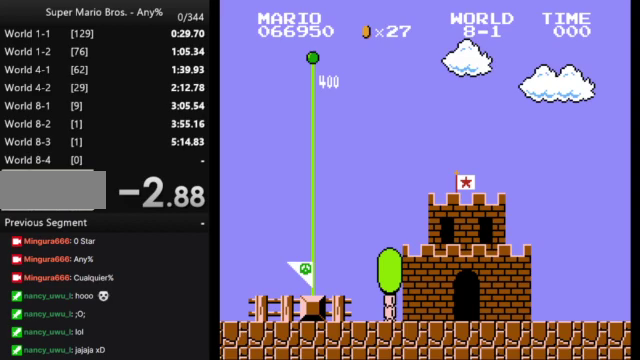
Gameplay with a controller (Nintendo layout); each line is a JSON object with the inputs held at the frame after it. "events" lists button and stick changes between this image and that frame as [ms after this image, input, new state], when the widget could be followed in between. Not read: L3 R3.
{"buttons": ["B"], "events": [[500, "B", "down"]]}
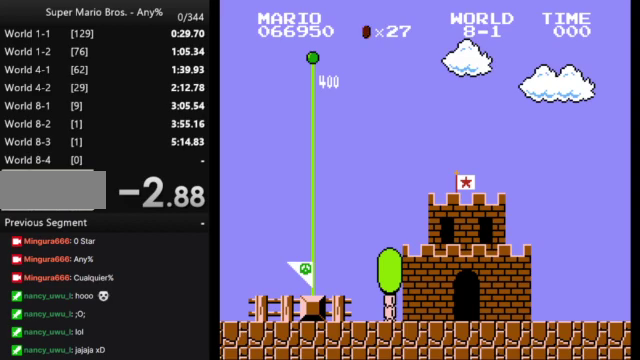
{"buttons": ["B"], "events": []}
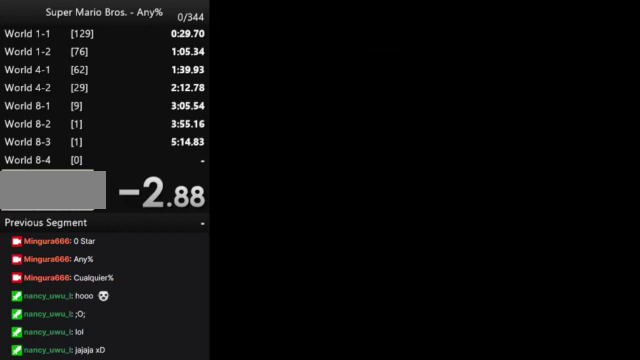
{"buttons": ["B", "DPAD_RIGHT"], "events": [[500, "DPAD_RIGHT", "down"]]}
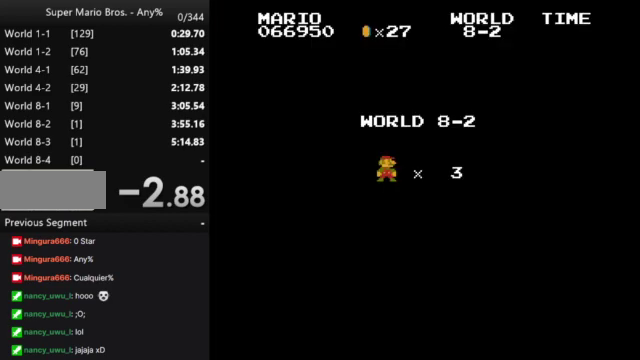
{"buttons": ["B", "DPAD_RIGHT"], "events": []}
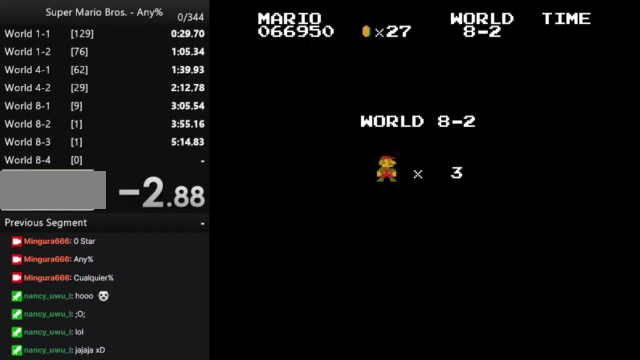
{"buttons": ["B", "DPAD_RIGHT"], "events": []}
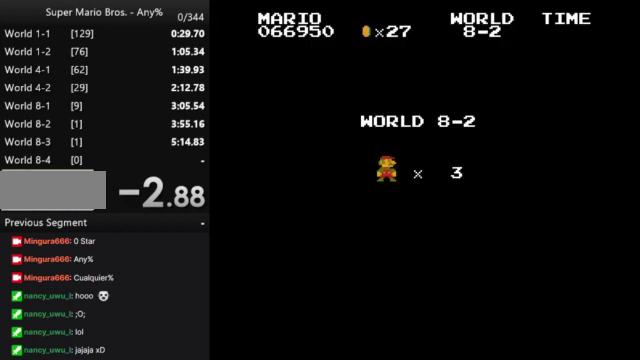
{"buttons": ["B", "DPAD_RIGHT"], "events": []}
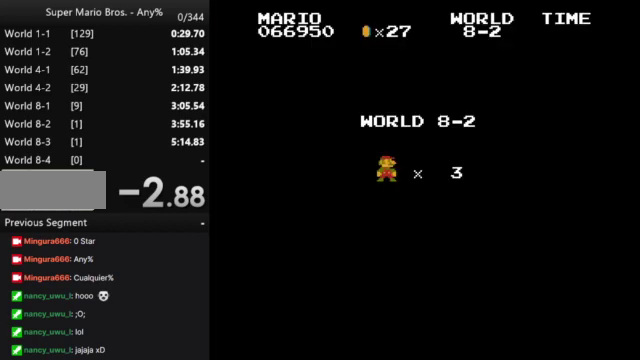
{"buttons": ["B", "DPAD_RIGHT"], "events": []}
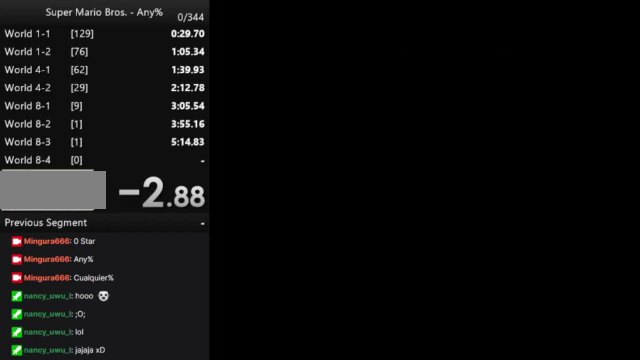
{"buttons": ["B", "DPAD_RIGHT"], "events": []}
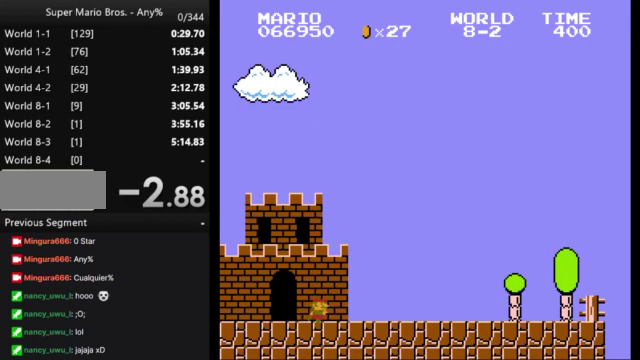
{"buttons": ["B", "DPAD_RIGHT"], "events": []}
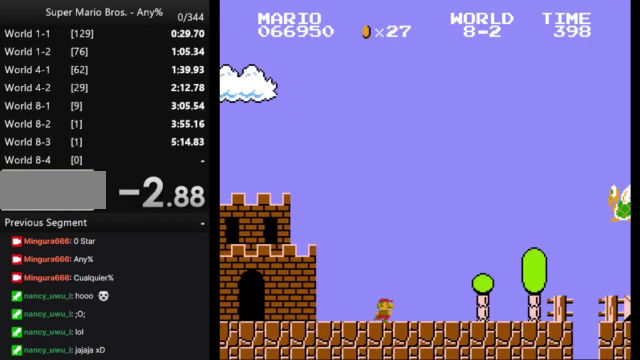
{"buttons": ["A", "B", "DPAD_RIGHT"], "events": [[400, "A", "down"]]}
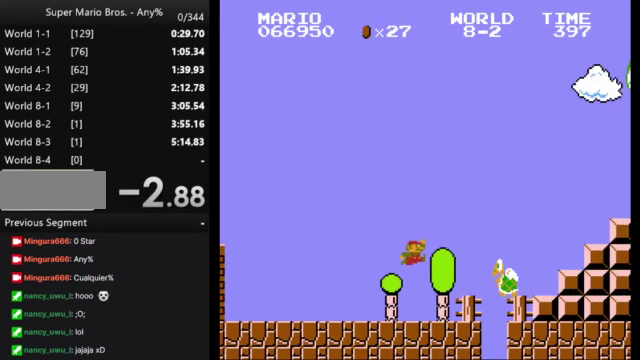
{"buttons": ["B", "DPAD_RIGHT"], "events": [[333, "A", "up"]]}
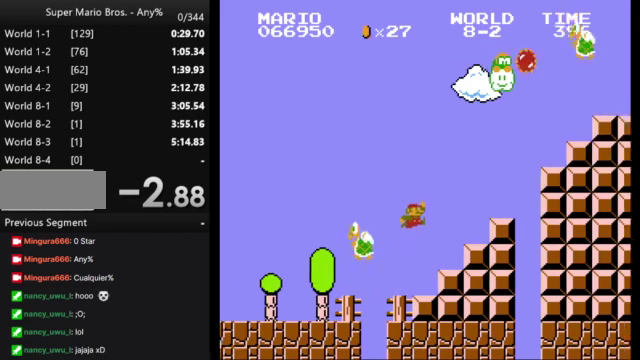
{"buttons": ["A", "B", "DPAD_RIGHT"], "events": [[167, "A", "down"]]}
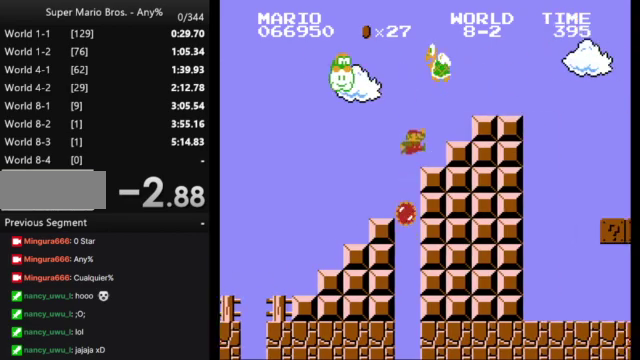
{"buttons": ["B", "DPAD_RIGHT"], "events": [[100, "A", "up"], [200, "A", "down"], [267, "A", "up"]]}
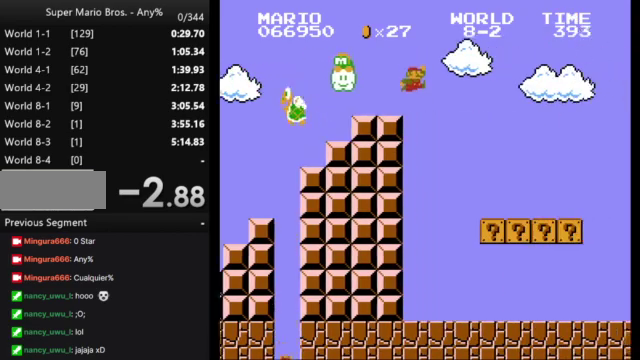
{"buttons": ["A", "B", "DPAD_RIGHT"], "events": [[500, "A", "down"]]}
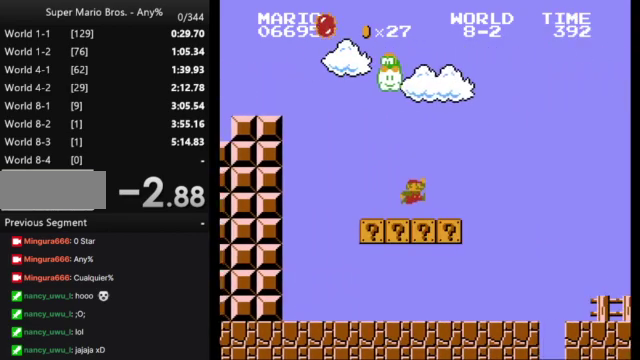
{"buttons": ["B", "DPAD_RIGHT"], "events": [[133, "A", "up"]]}
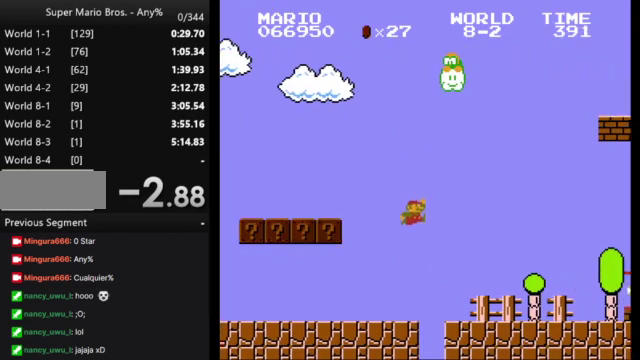
{"buttons": ["B", "DPAD_RIGHT"], "events": []}
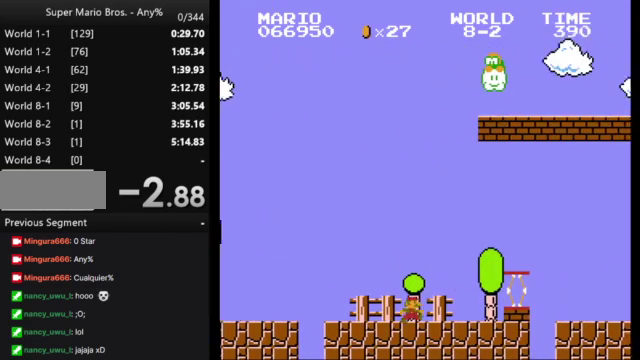
{"buttons": ["B", "DPAD_RIGHT"], "events": [[33, "A", "down"], [400, "A", "up"]]}
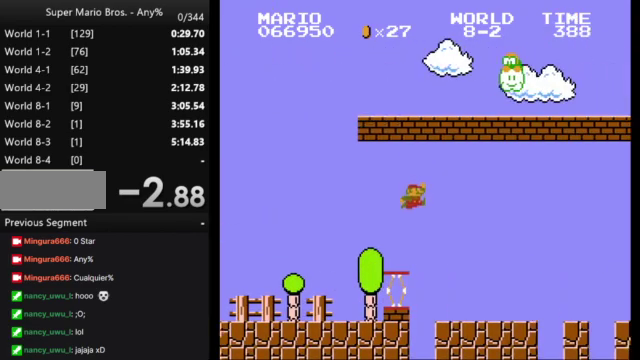
{"buttons": ["A", "B", "DPAD_RIGHT"], "events": [[467, "A", "down"]]}
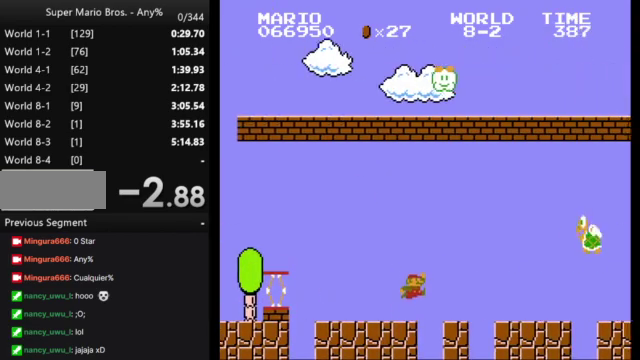
{"buttons": ["A", "B", "DPAD_RIGHT"], "events": []}
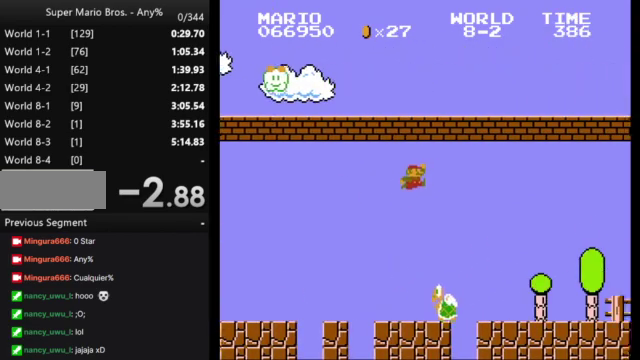
{"buttons": ["B", "DPAD_RIGHT"], "events": [[133, "A", "up"]]}
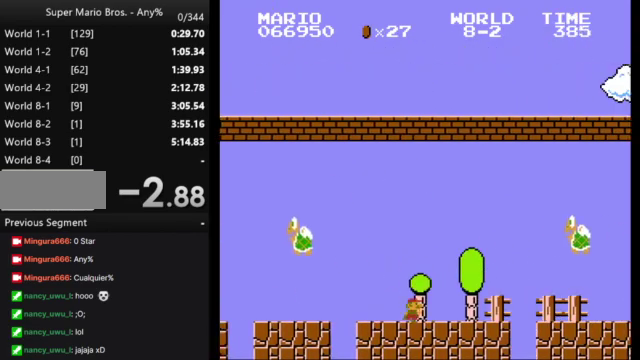
{"buttons": ["A", "B", "DPAD_RIGHT"], "events": [[233, "A", "down"]]}
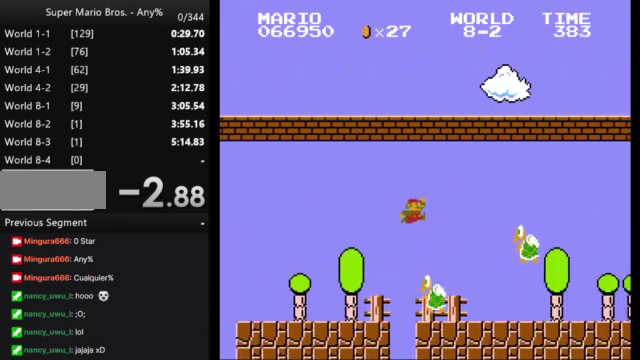
{"buttons": ["B", "DPAD_RIGHT"], "events": [[367, "A", "up"]]}
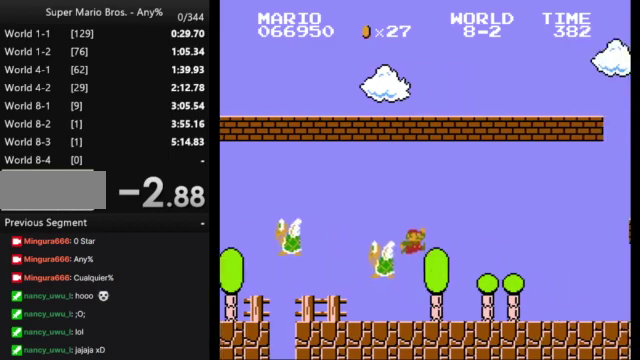
{"buttons": ["A", "B", "DPAD_RIGHT"], "events": [[433, "A", "down"]]}
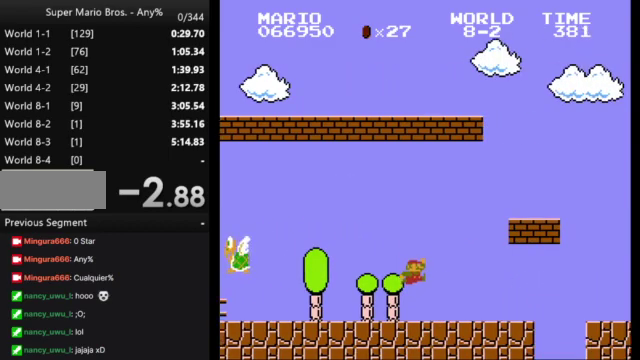
{"buttons": ["B", "DPAD_RIGHT"], "events": [[300, "A", "up"]]}
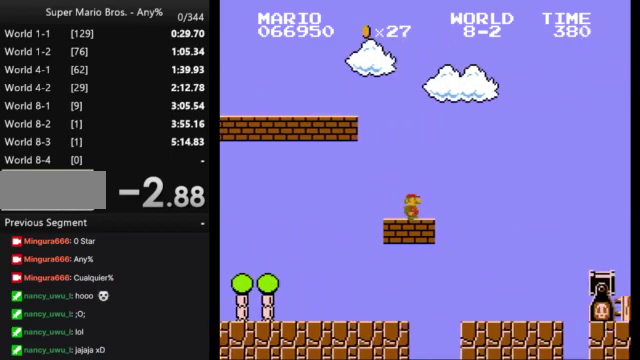
{"buttons": ["B", "DPAD_RIGHT"], "events": [[67, "A", "down"], [267, "A", "up"]]}
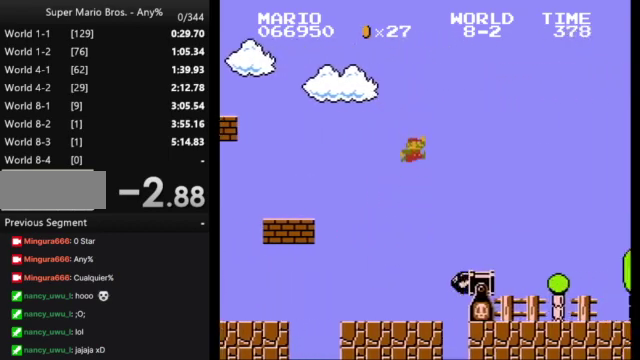
{"buttons": ["A", "B", "DPAD_RIGHT"], "events": [[367, "A", "down"]]}
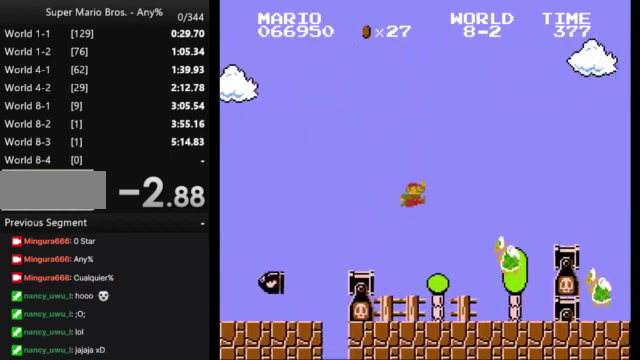
{"buttons": ["B", "DPAD_RIGHT"], "events": [[233, "A", "up"]]}
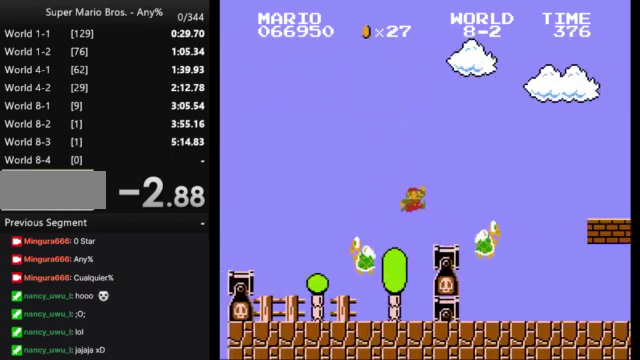
{"buttons": ["B", "DPAD_RIGHT"], "events": [[133, "A", "down"], [400, "A", "up"]]}
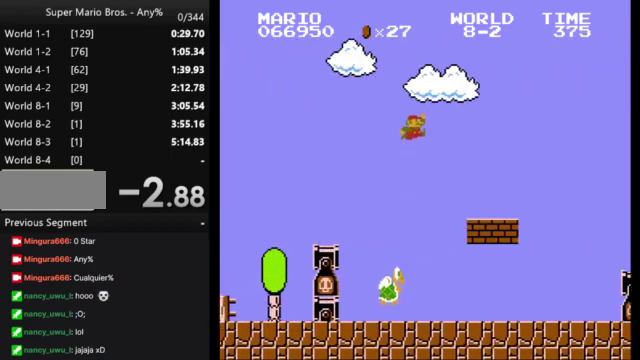
{"buttons": ["A", "B", "DPAD_RIGHT"], "events": [[433, "A", "down"]]}